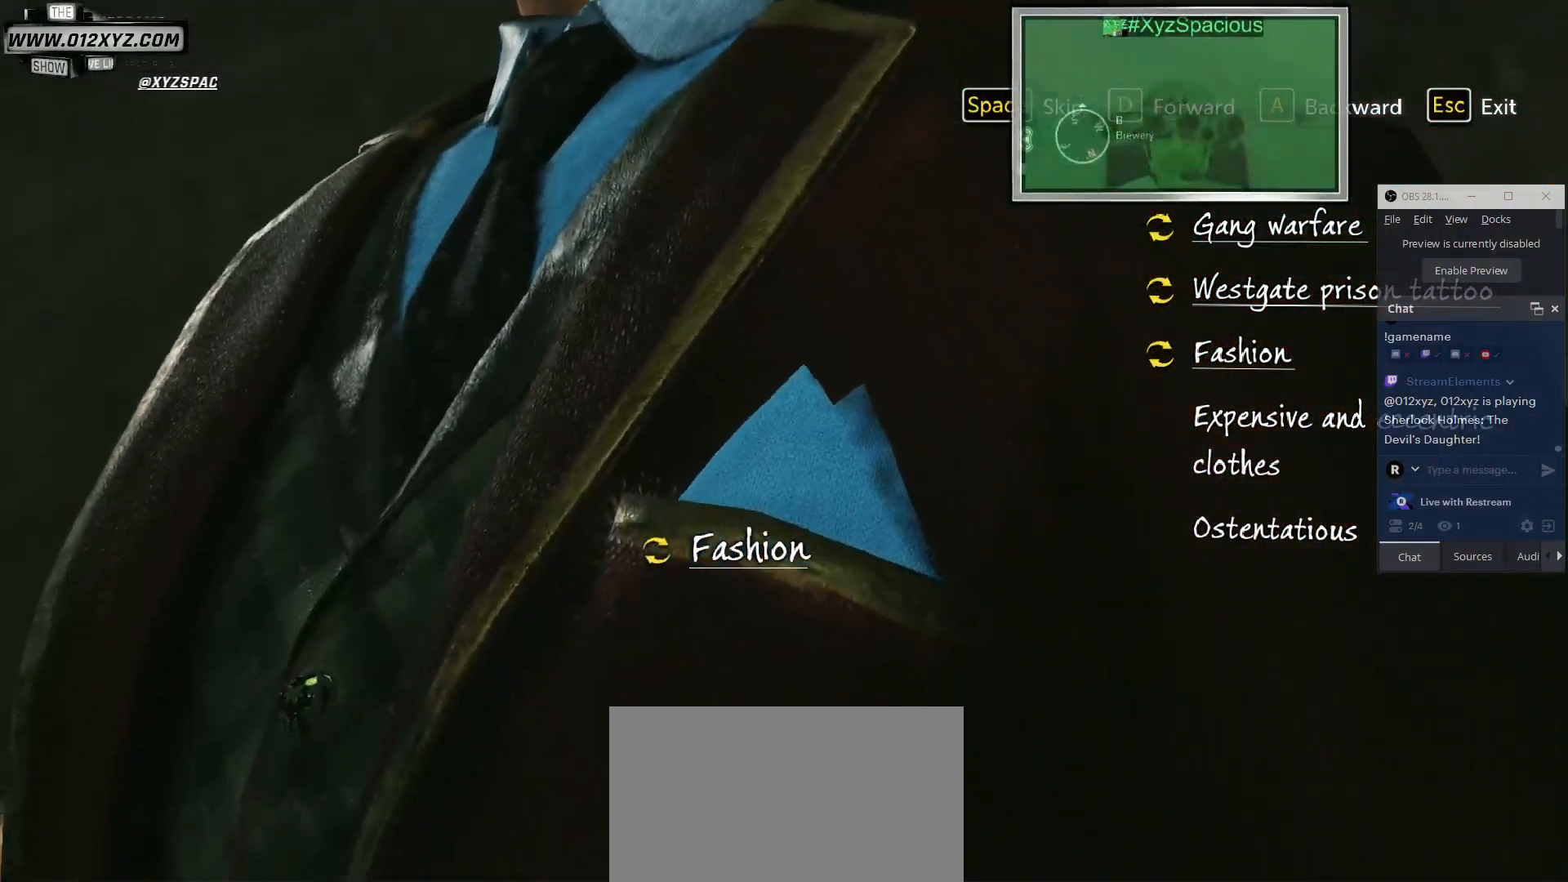
Gameplay with keyboard and mouse; each line is a JSON object with the keys and mouse buttons held at the frame after it. "events" lists presses ("down") and releases ("up") of "1", "2", "3", "4", "5", "a", "alt", "b", "c", "ctrl", "d", "e", "f", "g", "q", "r", "s", "shift", "space", "t", "tab", "v", "w", "x", "z", "mouse_left", "mouse_wheel", "mouse_right", "mouse_mb4" and "mouse_mb5" between this image and that frame as [ms after this image, input, new state], when the widget could be followed in between. "mouse_left", "mouse_wheel", "mouse_right", "mouse_mb4", "mouse_mb5" = the "left", "wheel", "right", "mb4", "mb5" buttons of the "mouse" list. No other keys are recorded. "wheel" means that the mouse wheel is clicked or scrolled. Not read: mouse_move.
{"keys": ["d"], "mouse": [], "events": []}
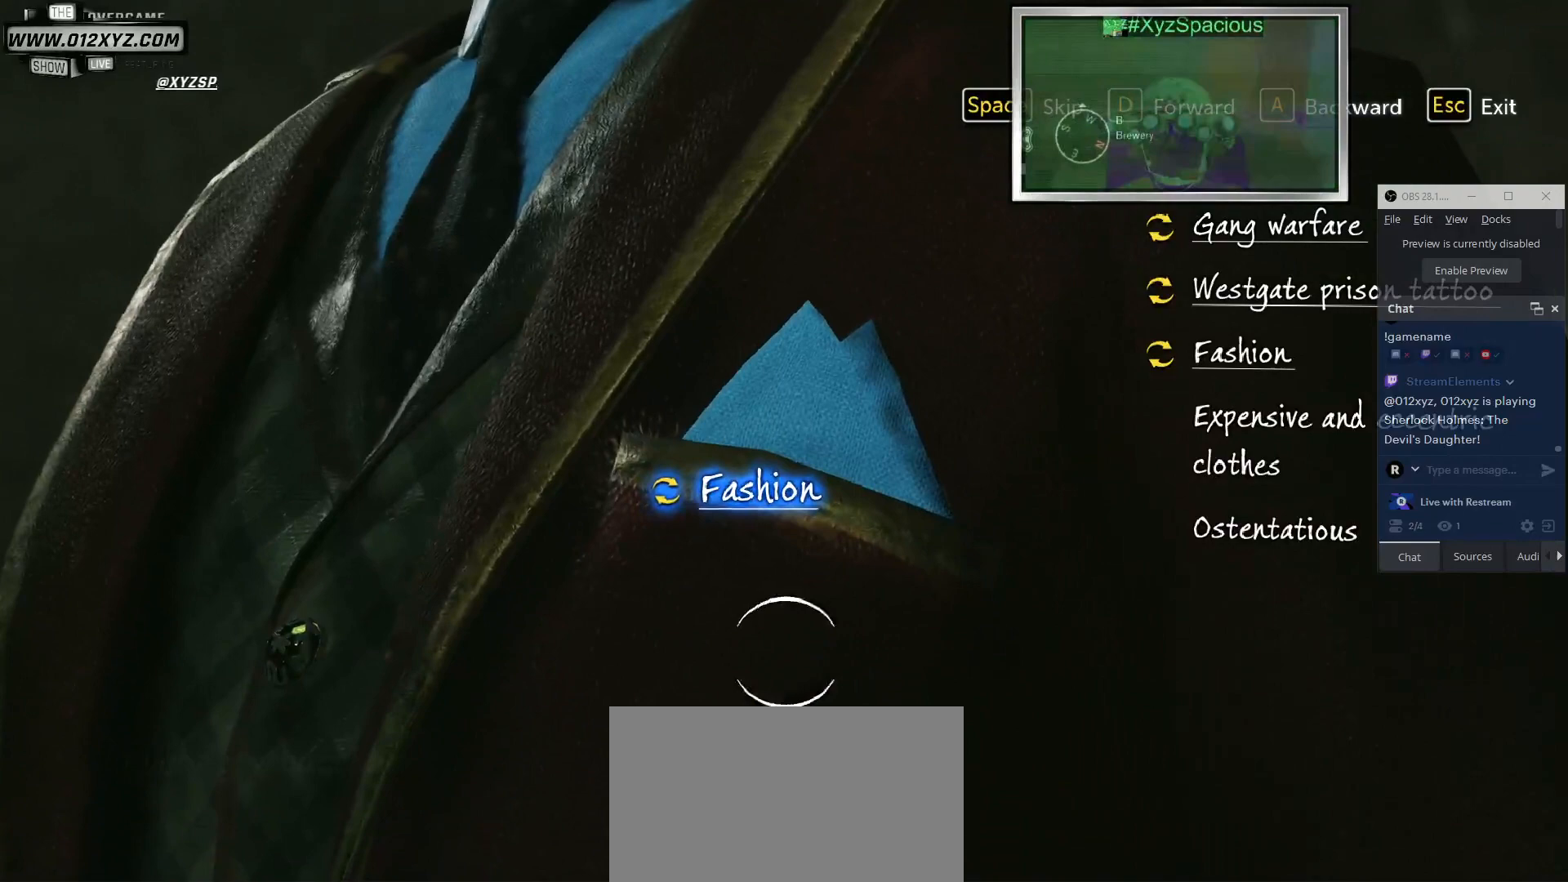
{"keys": ["d"], "mouse": [], "events": []}
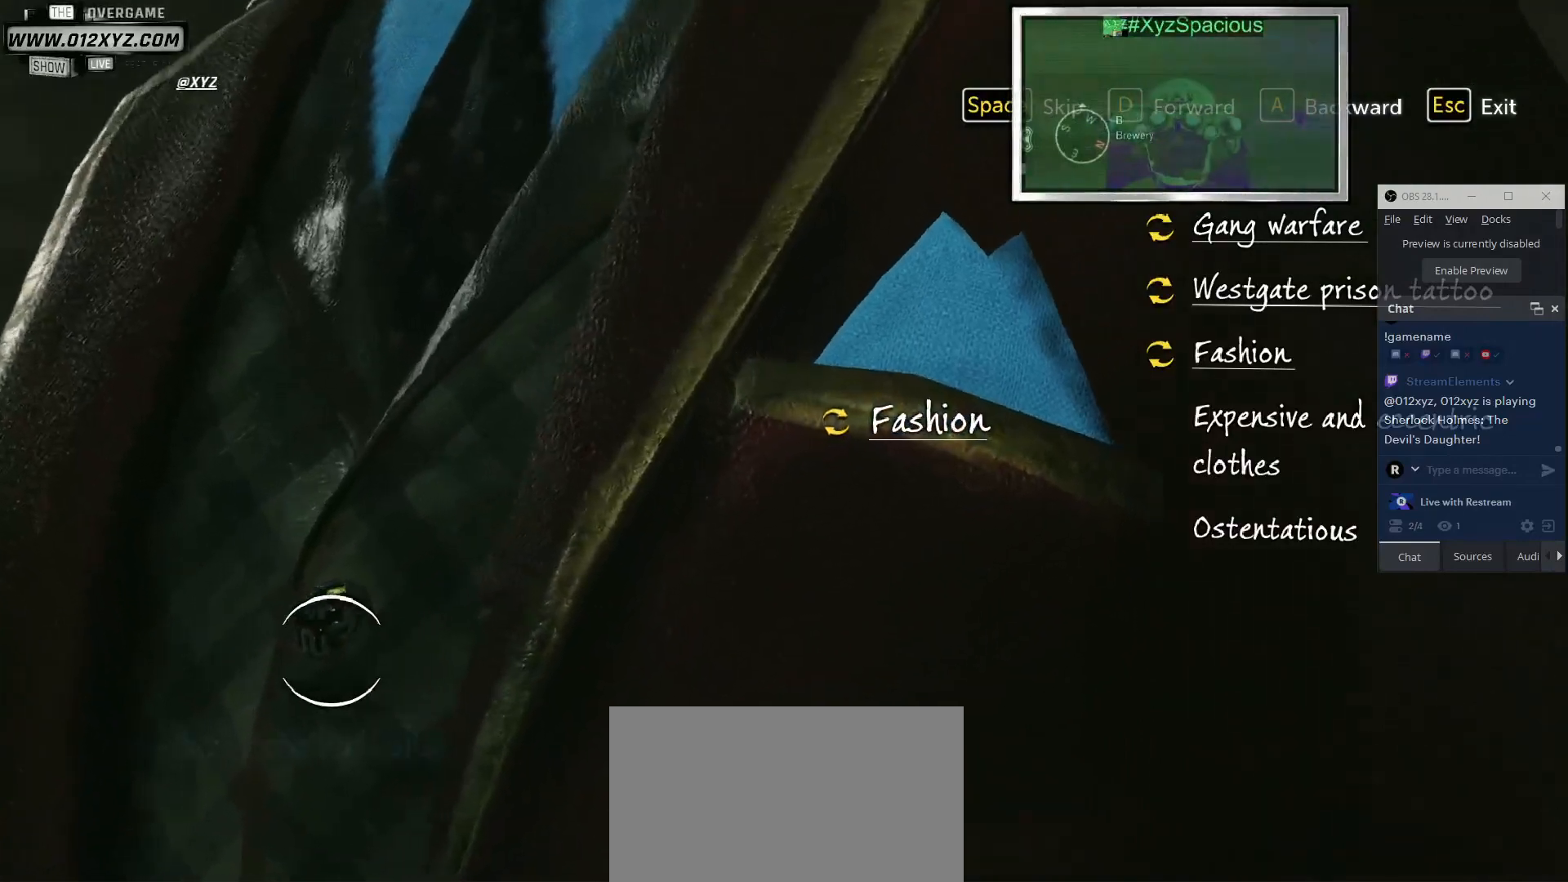
{"keys": ["d"], "mouse": [], "events": []}
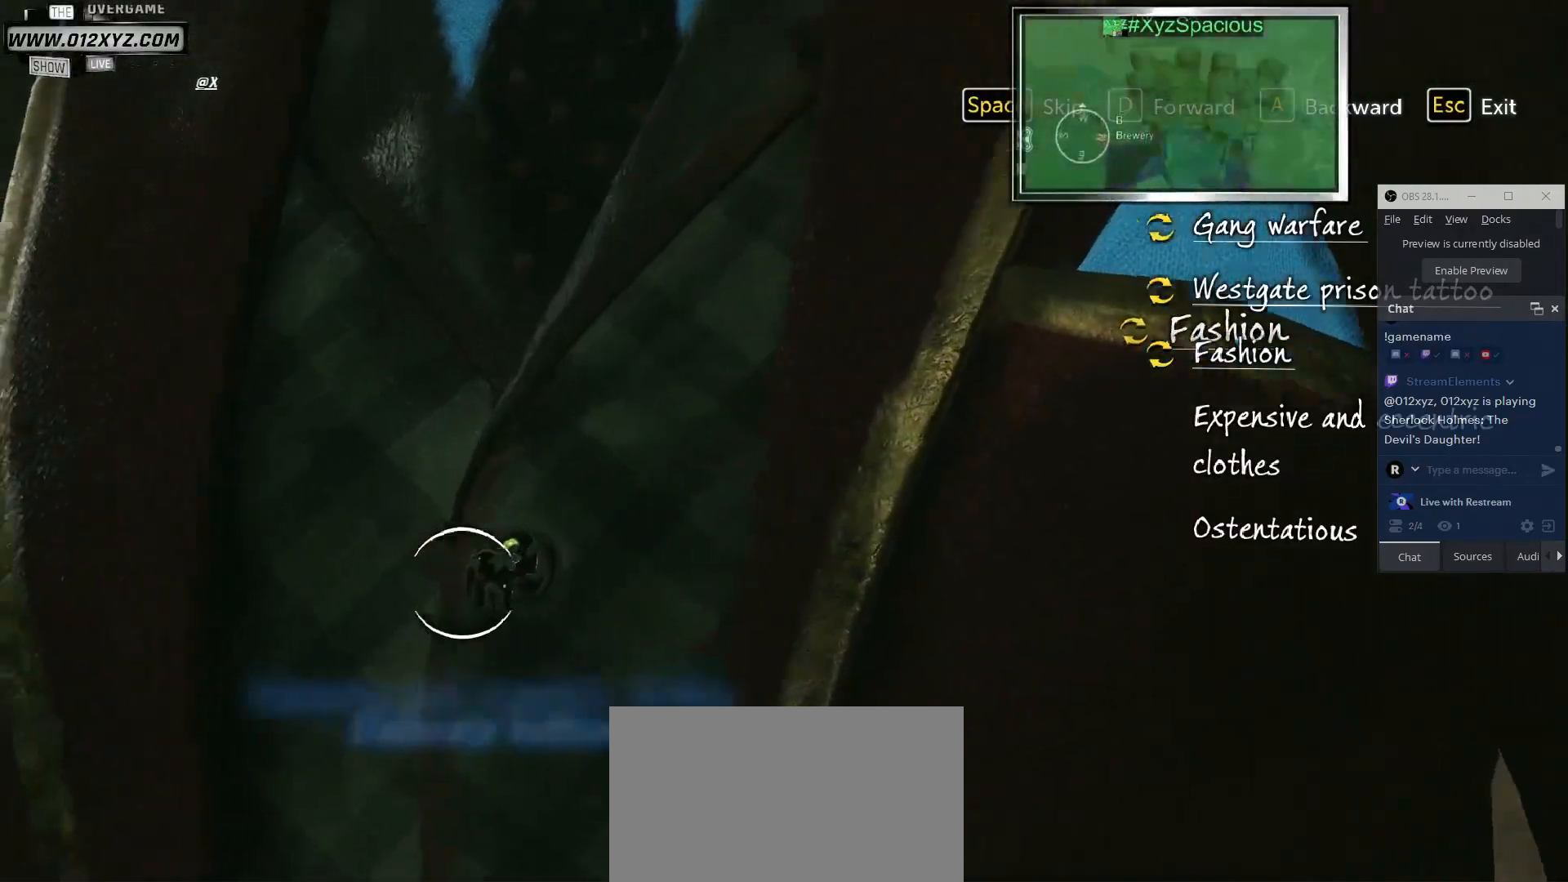
{"keys": ["d"], "mouse": [], "events": []}
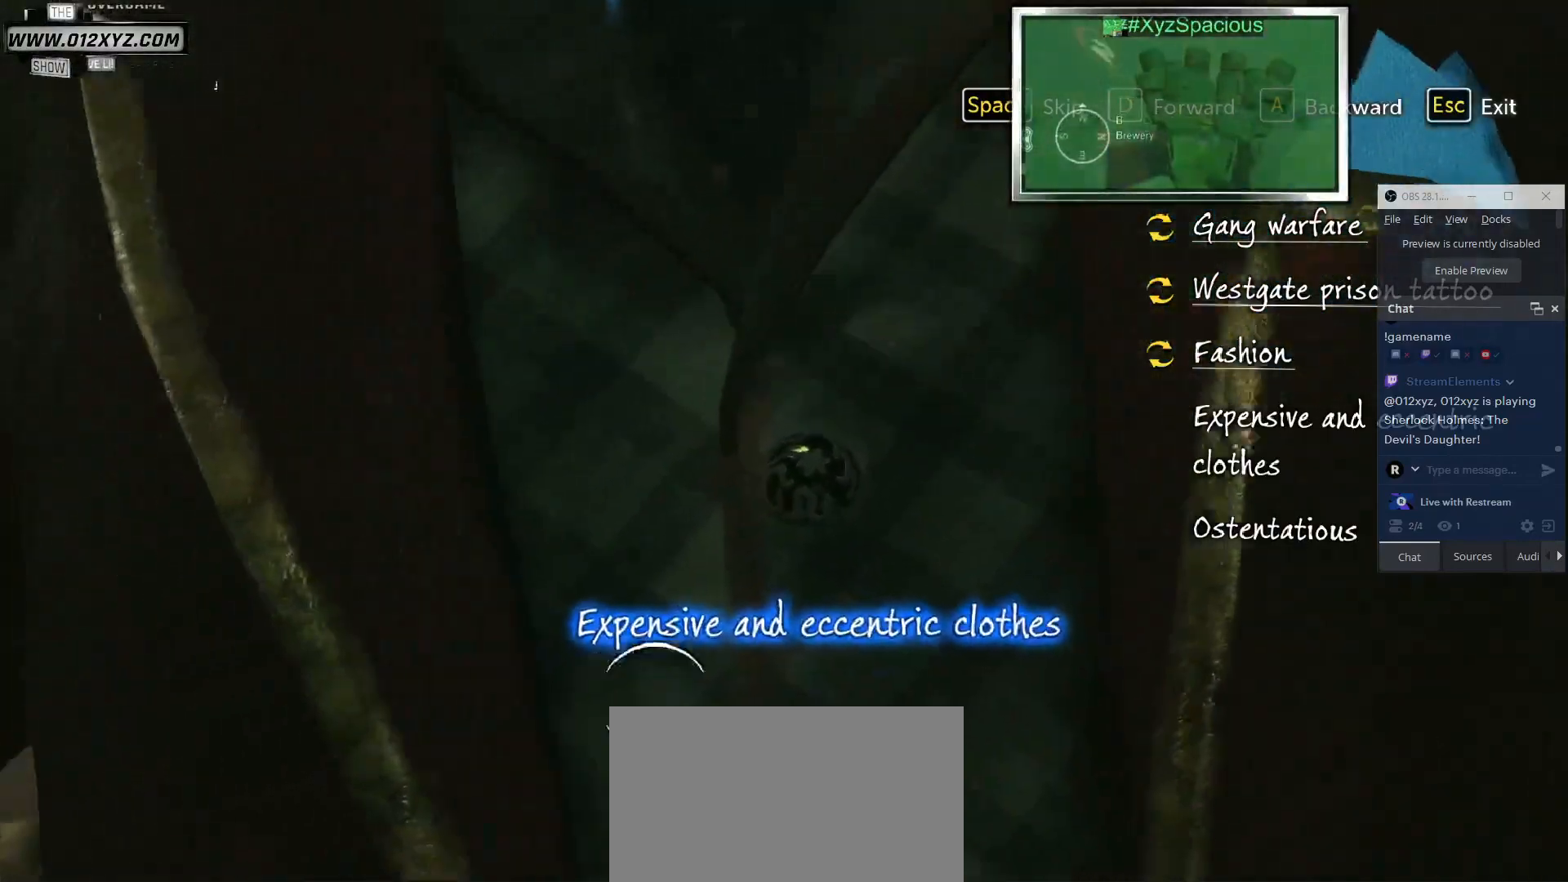
{"keys": ["d"], "mouse": [], "events": []}
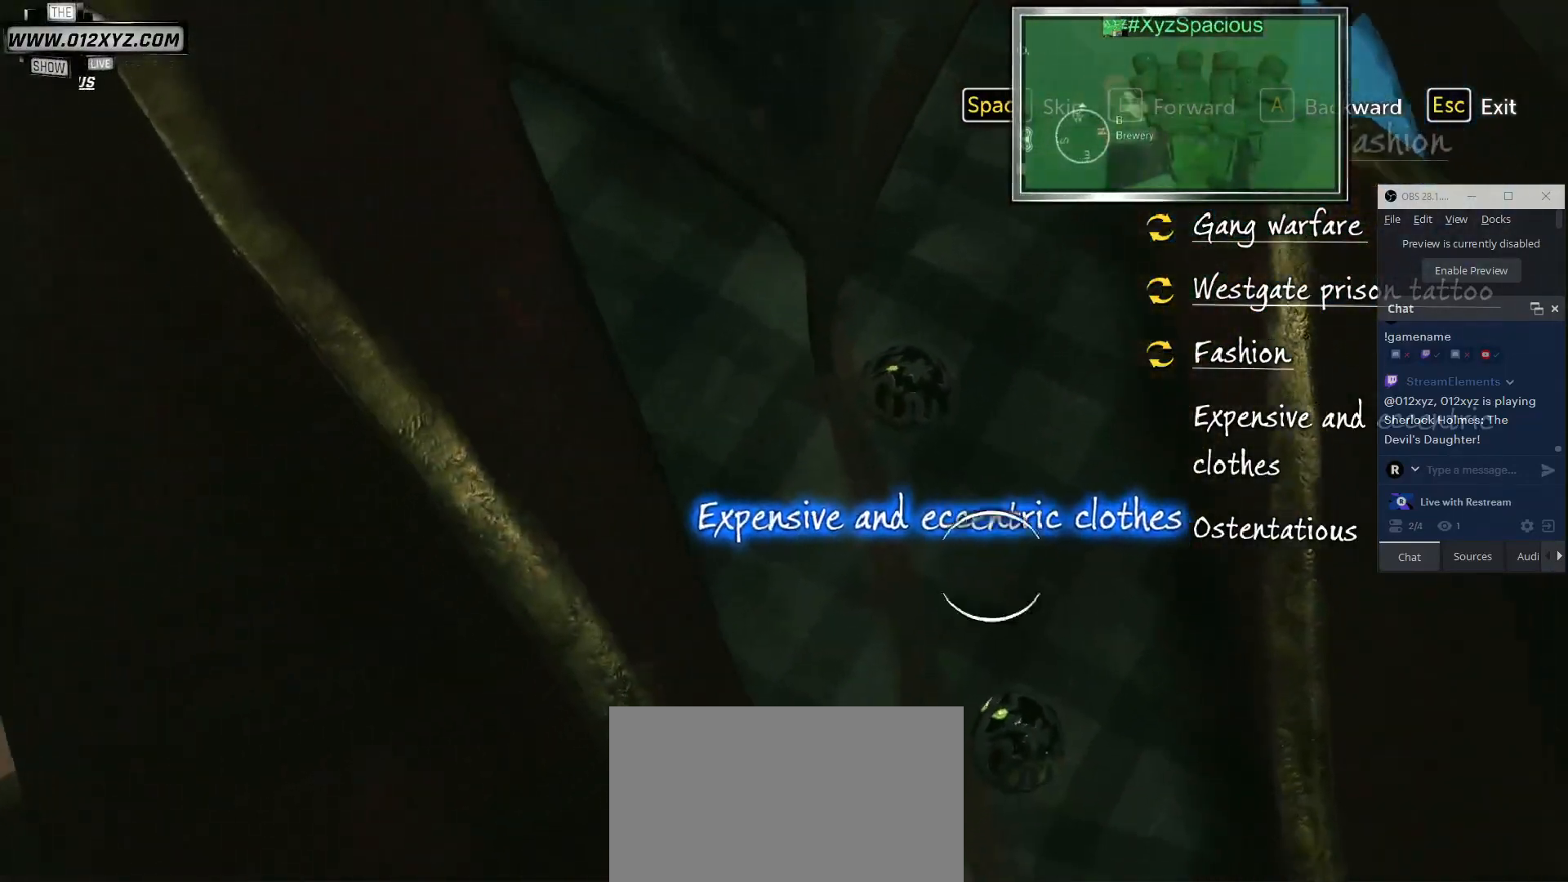
{"keys": ["d"], "mouse": [], "events": []}
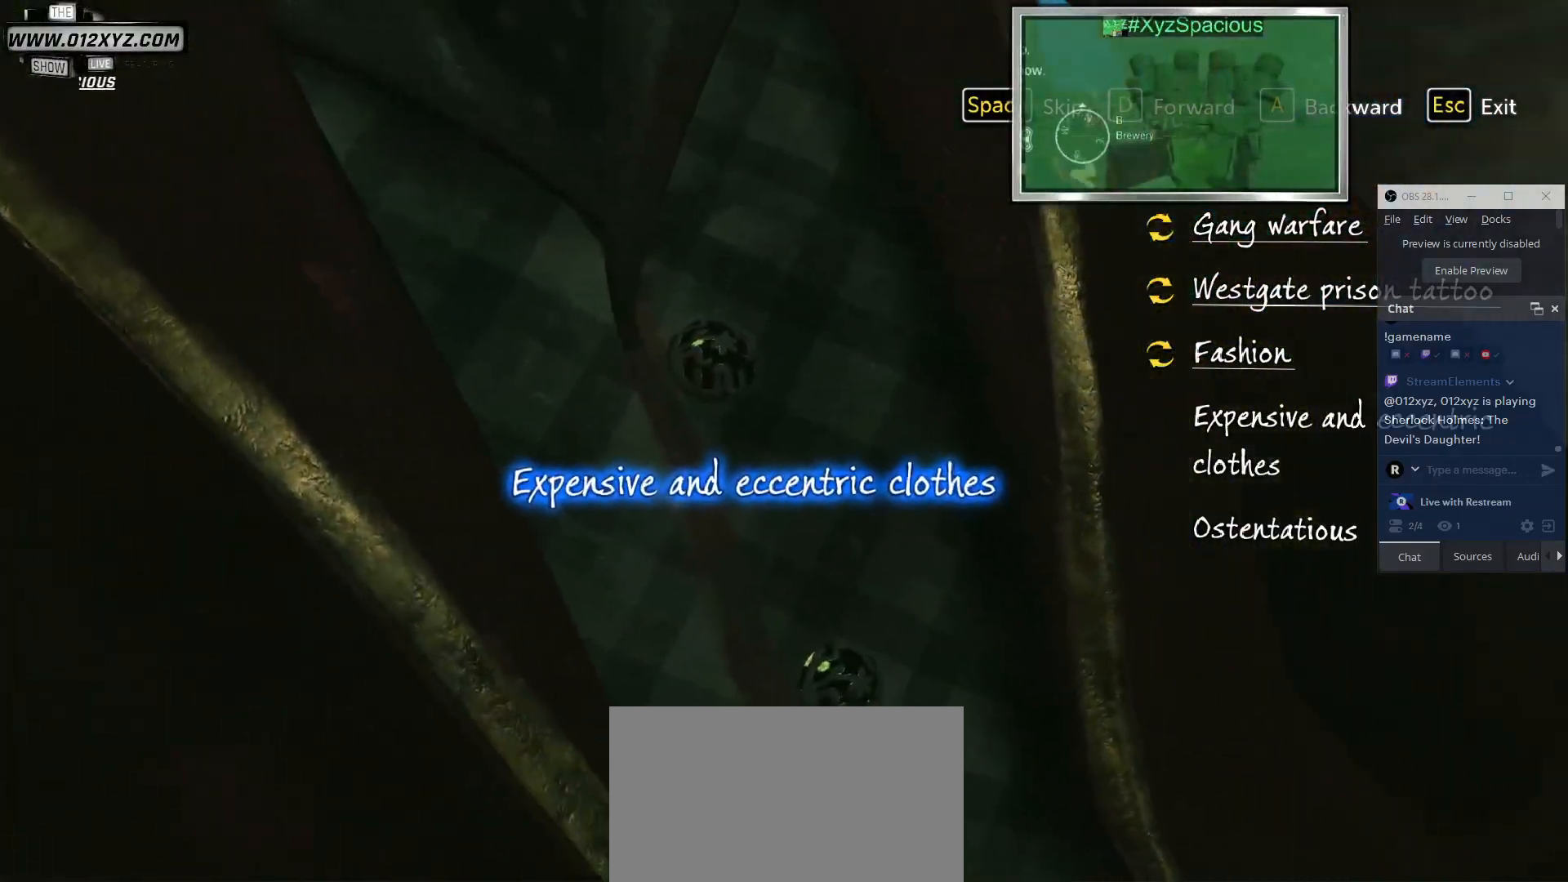
{"keys": ["d"], "mouse": [], "events": []}
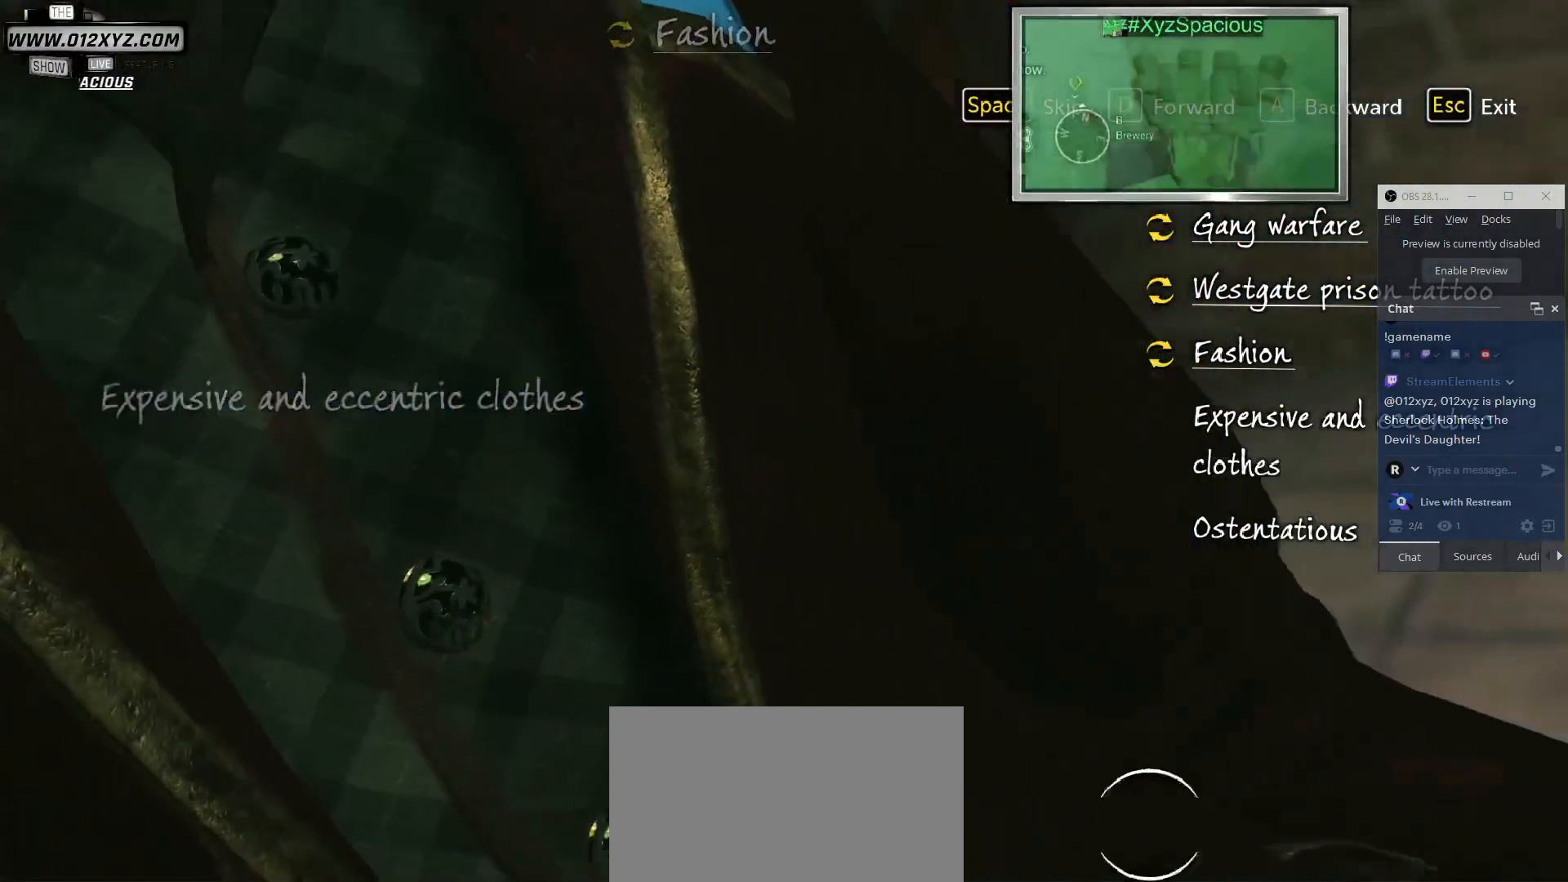
{"keys": ["d"], "mouse": [], "events": []}
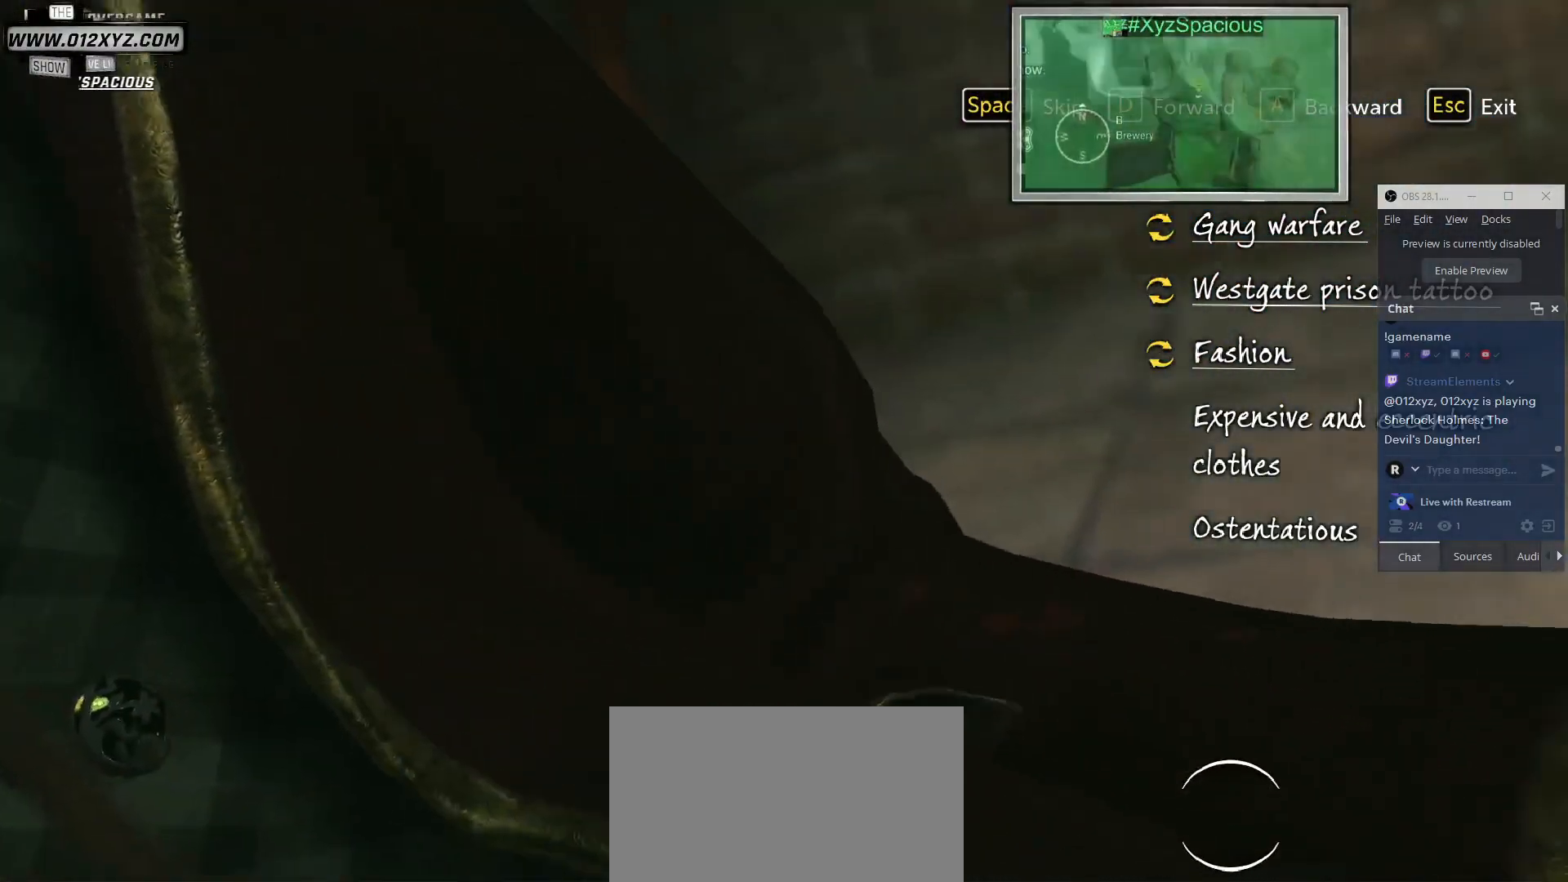
{"keys": ["d"], "mouse": [], "events": []}
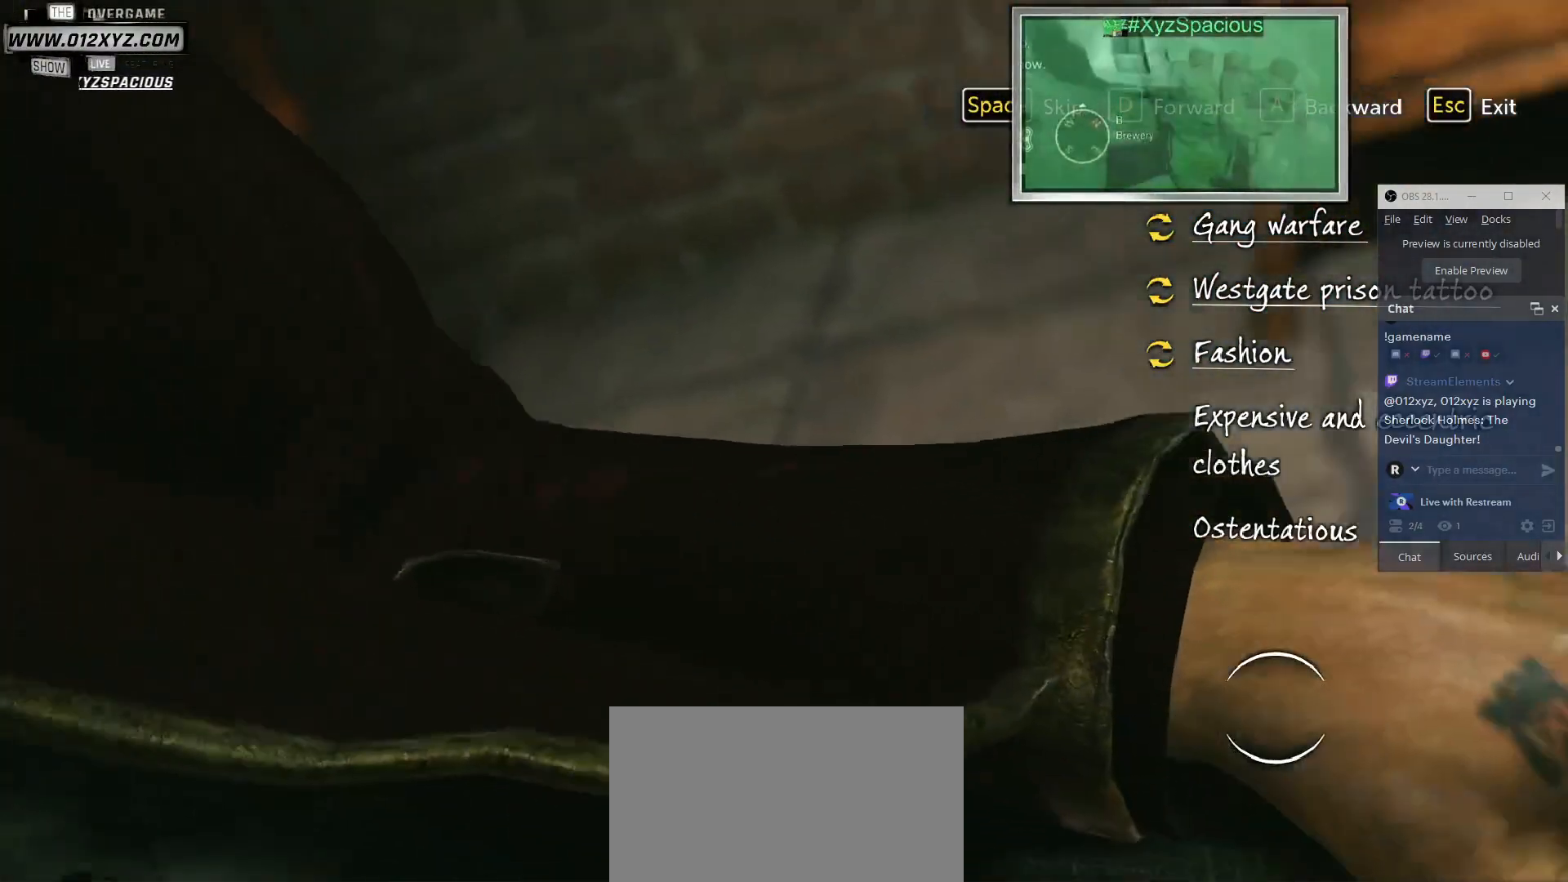
{"keys": ["d"], "mouse": [], "events": []}
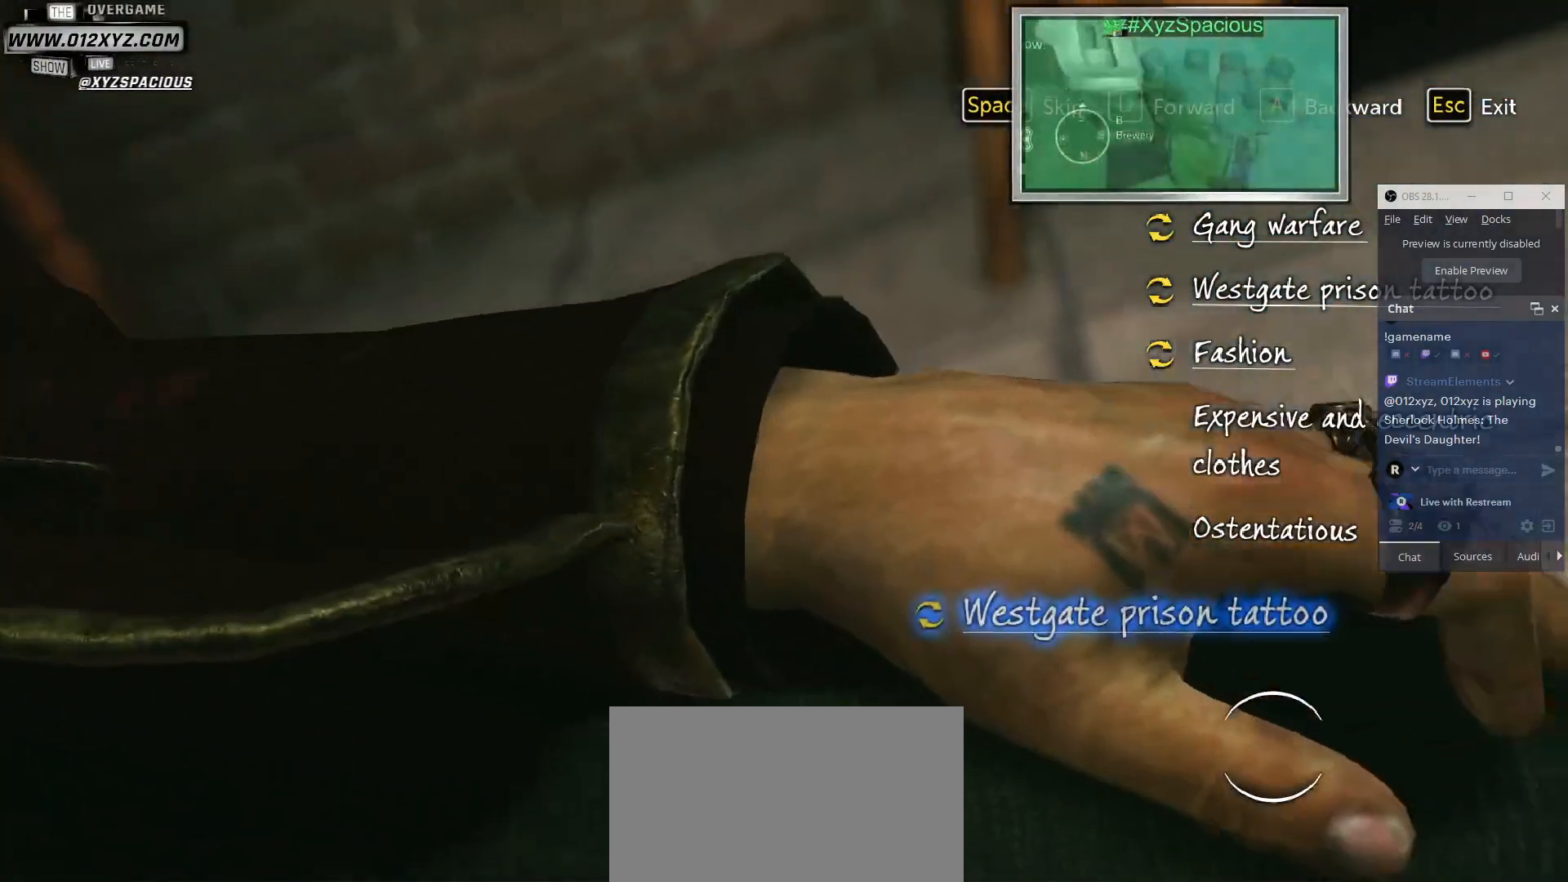
{"keys": ["d"], "mouse": [], "events": []}
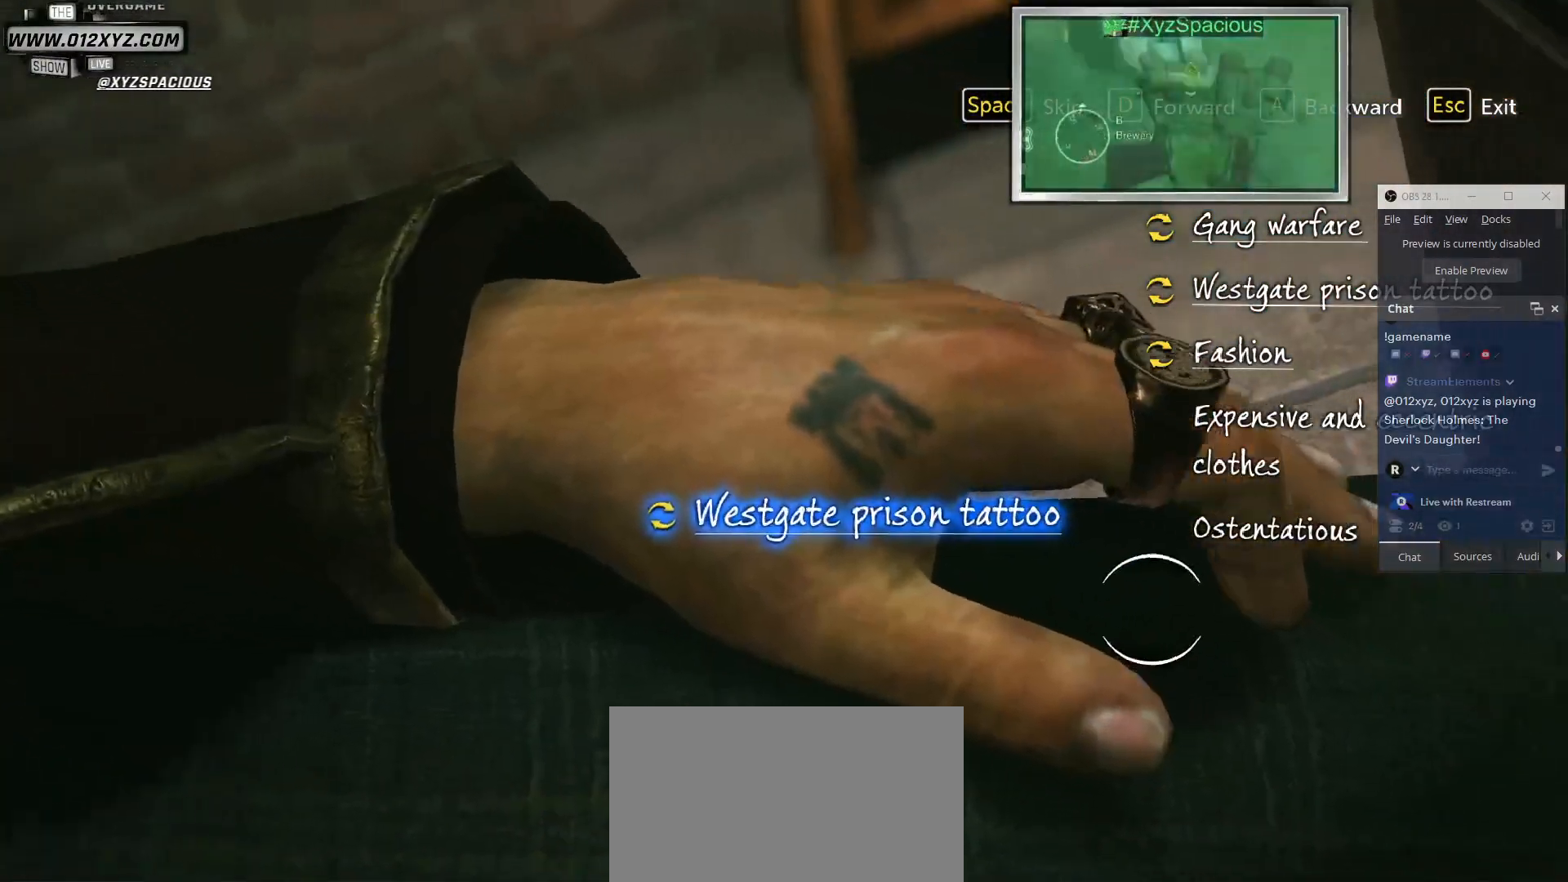
{"keys": ["d"], "mouse": [], "events": []}
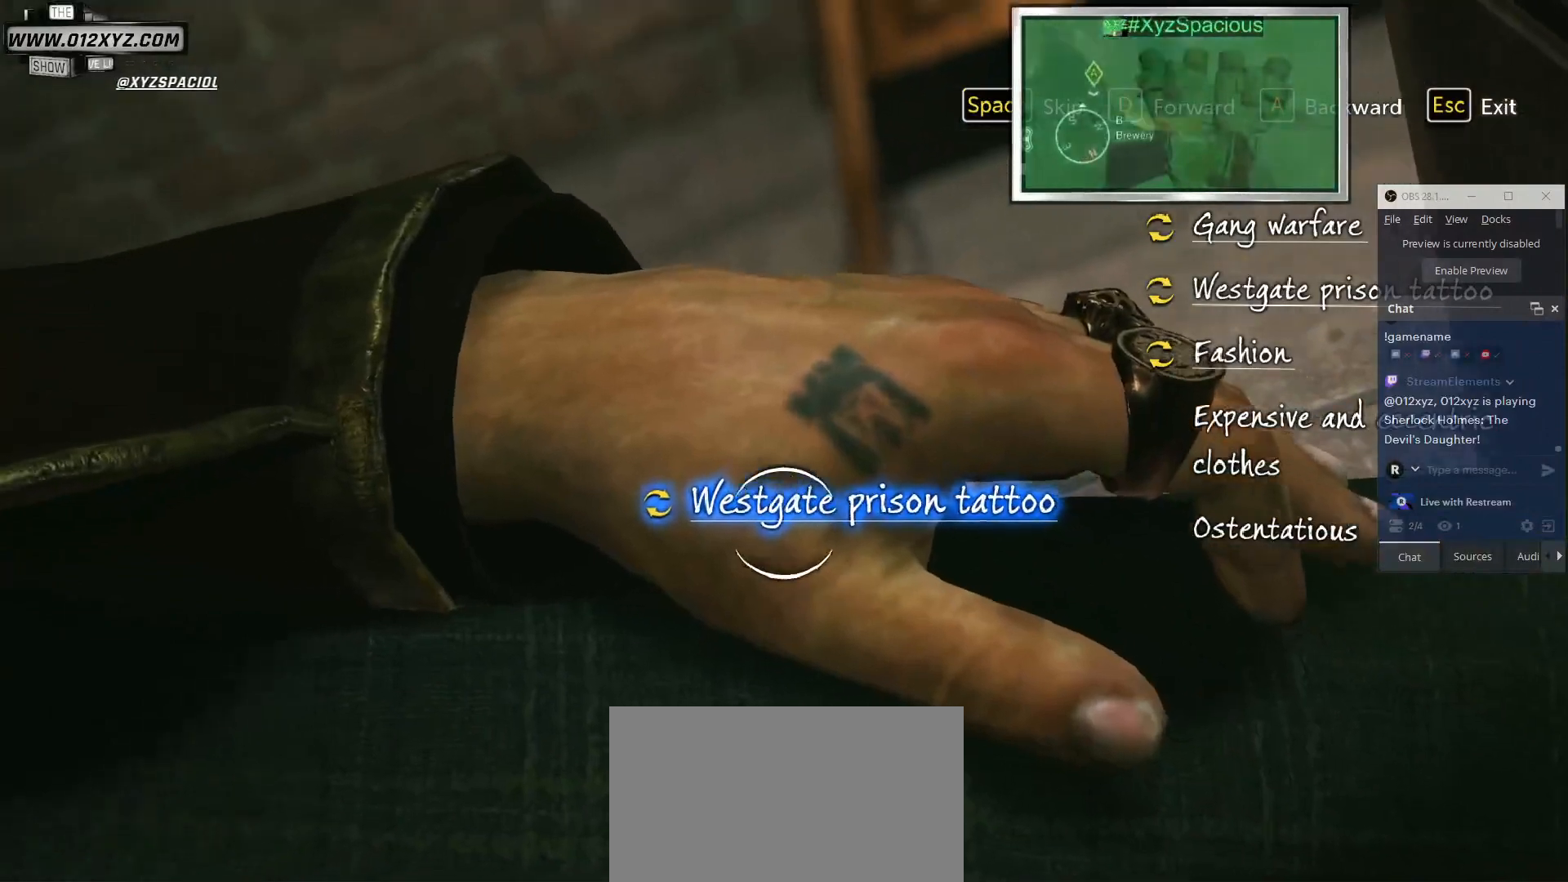
{"keys": ["d"], "mouse": [], "events": []}
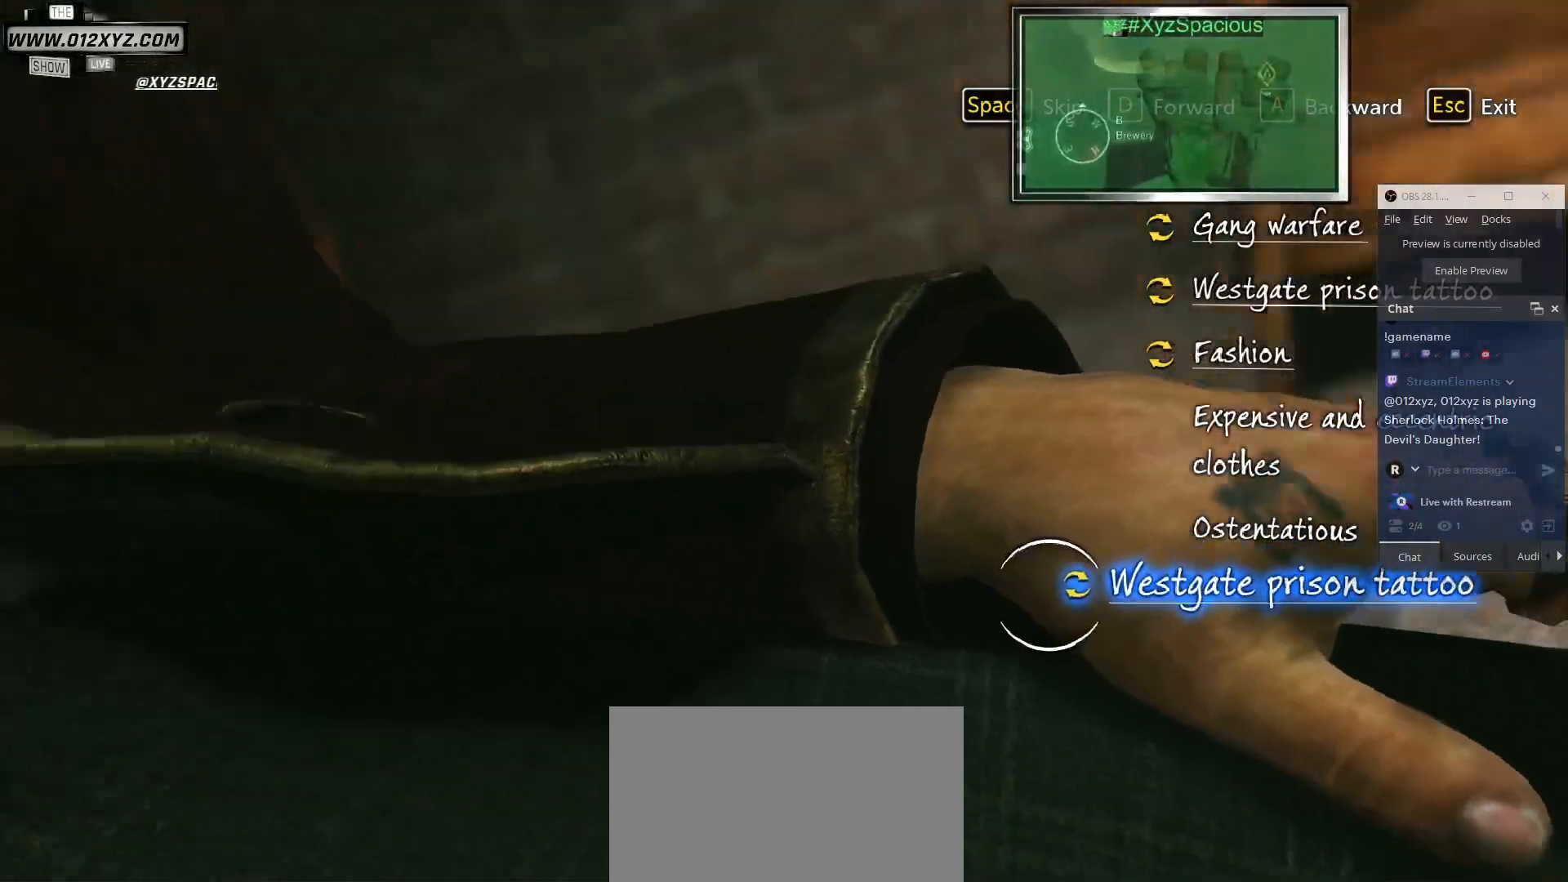
{"keys": ["d"], "mouse": [], "events": []}
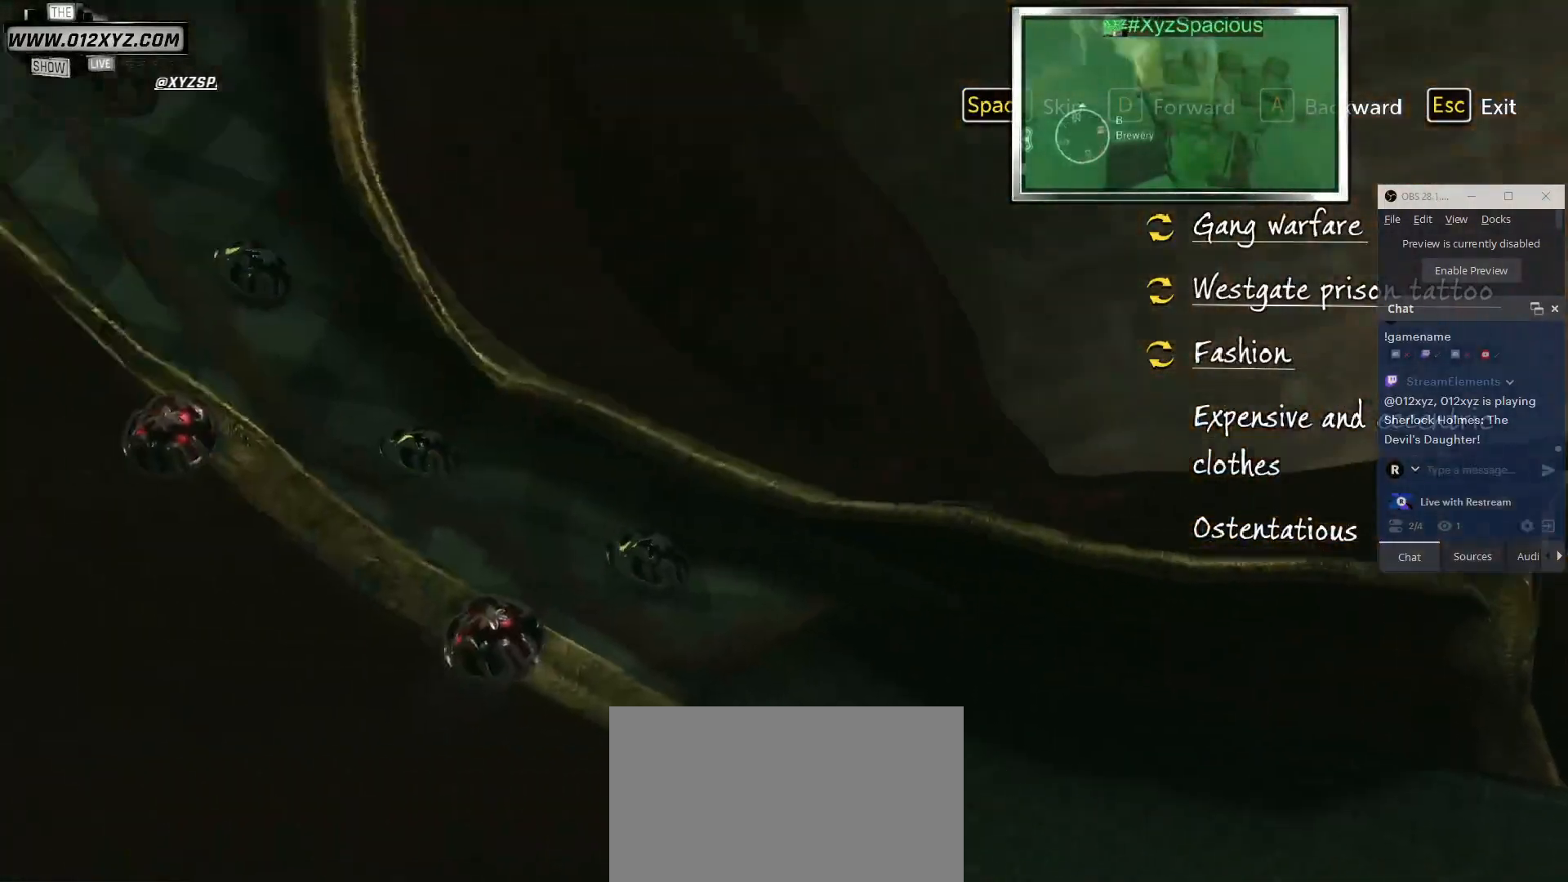
{"keys": ["d"], "mouse": [], "events": []}
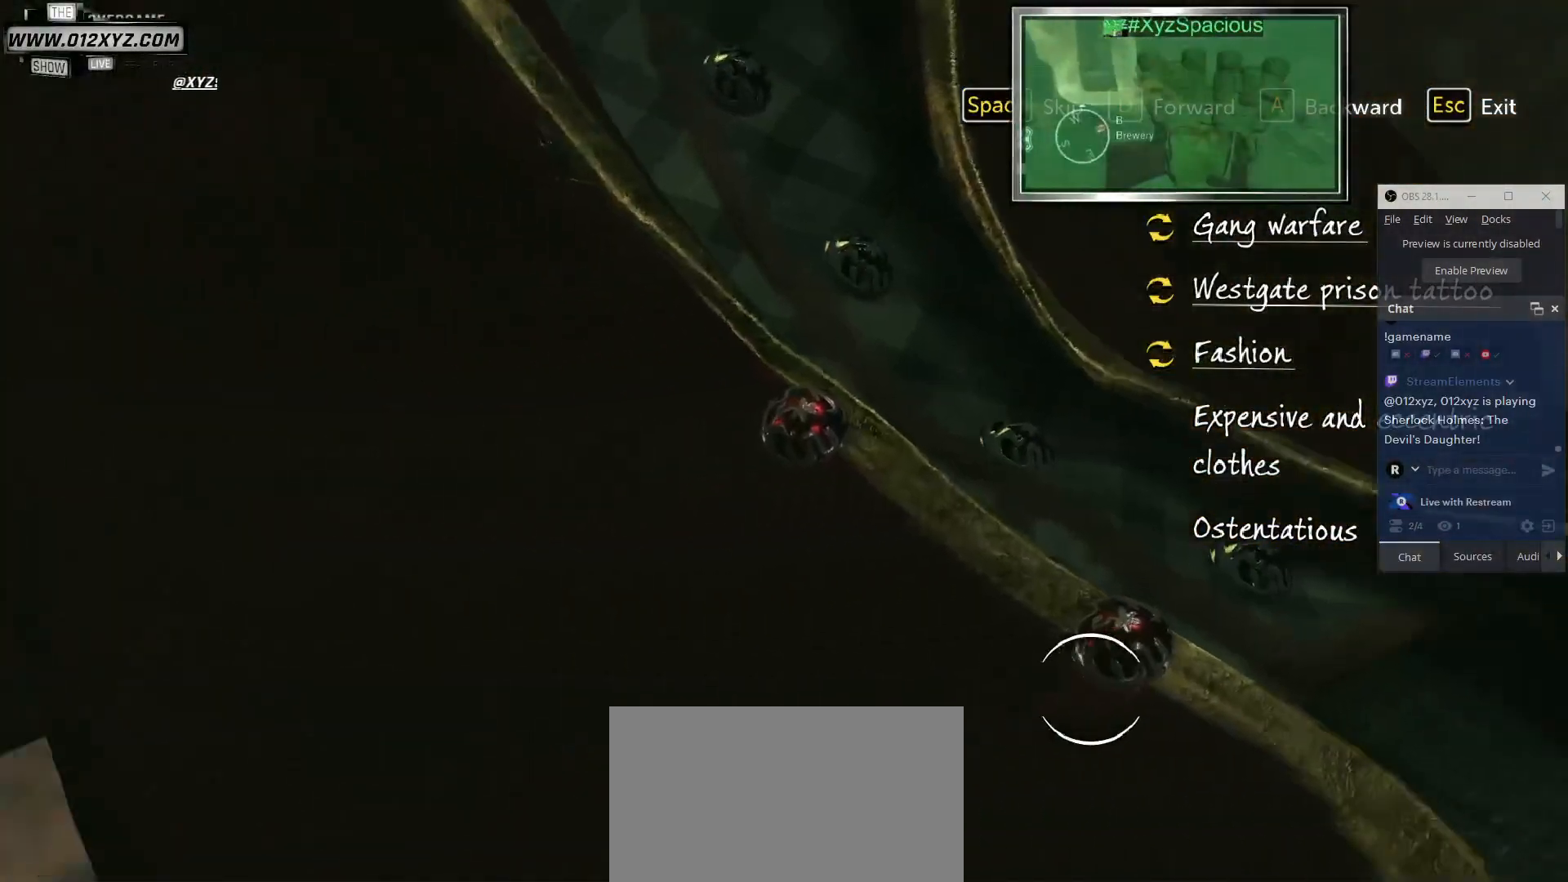
{"keys": ["d"], "mouse": [], "events": []}
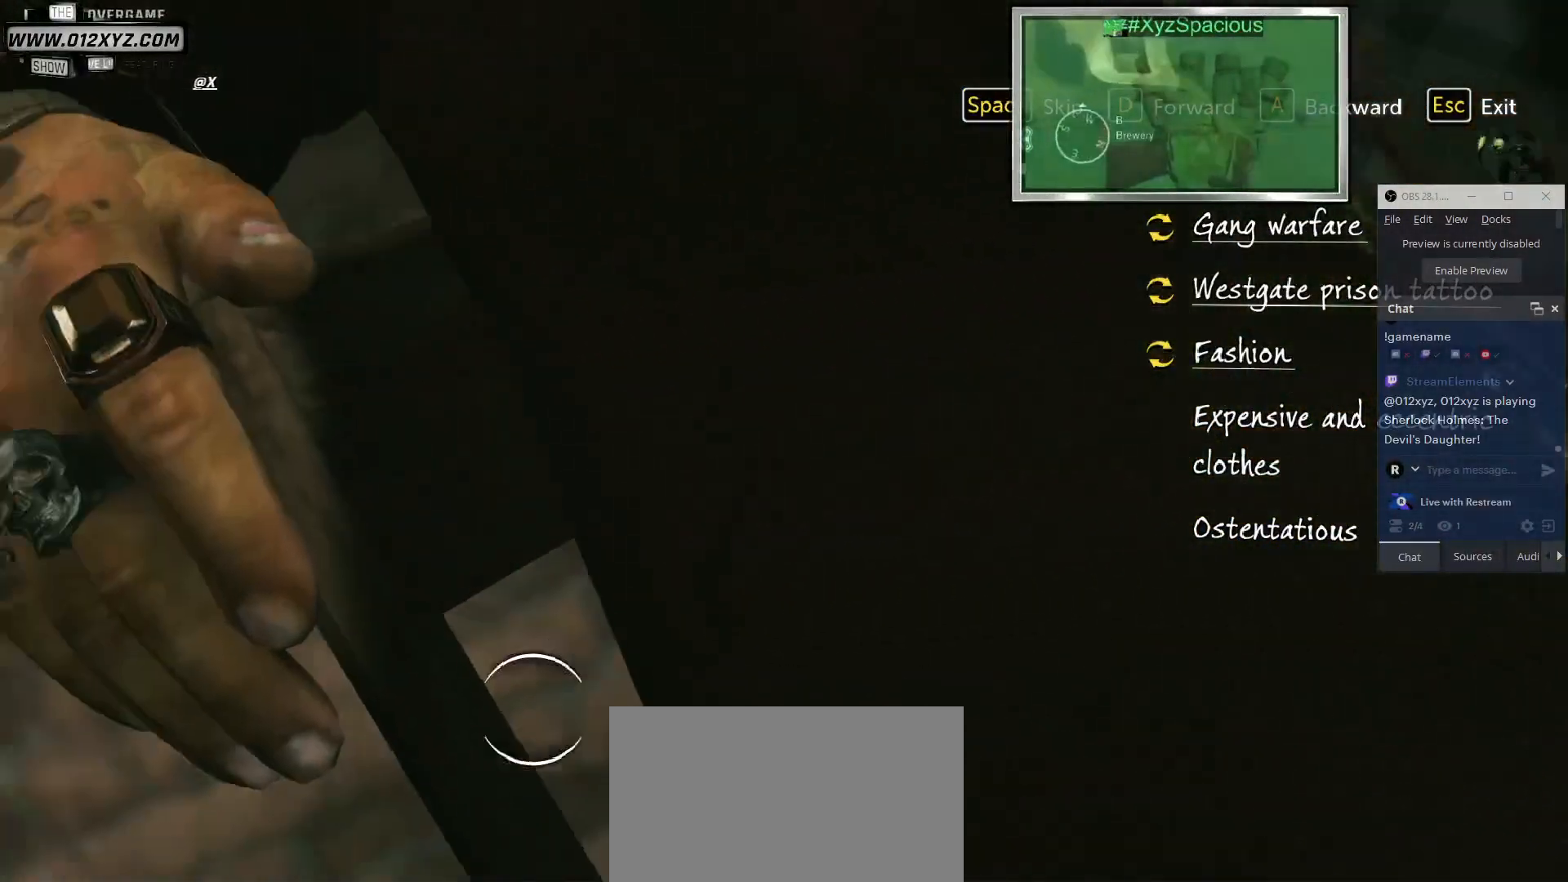
{"keys": ["d"], "mouse": [], "events": []}
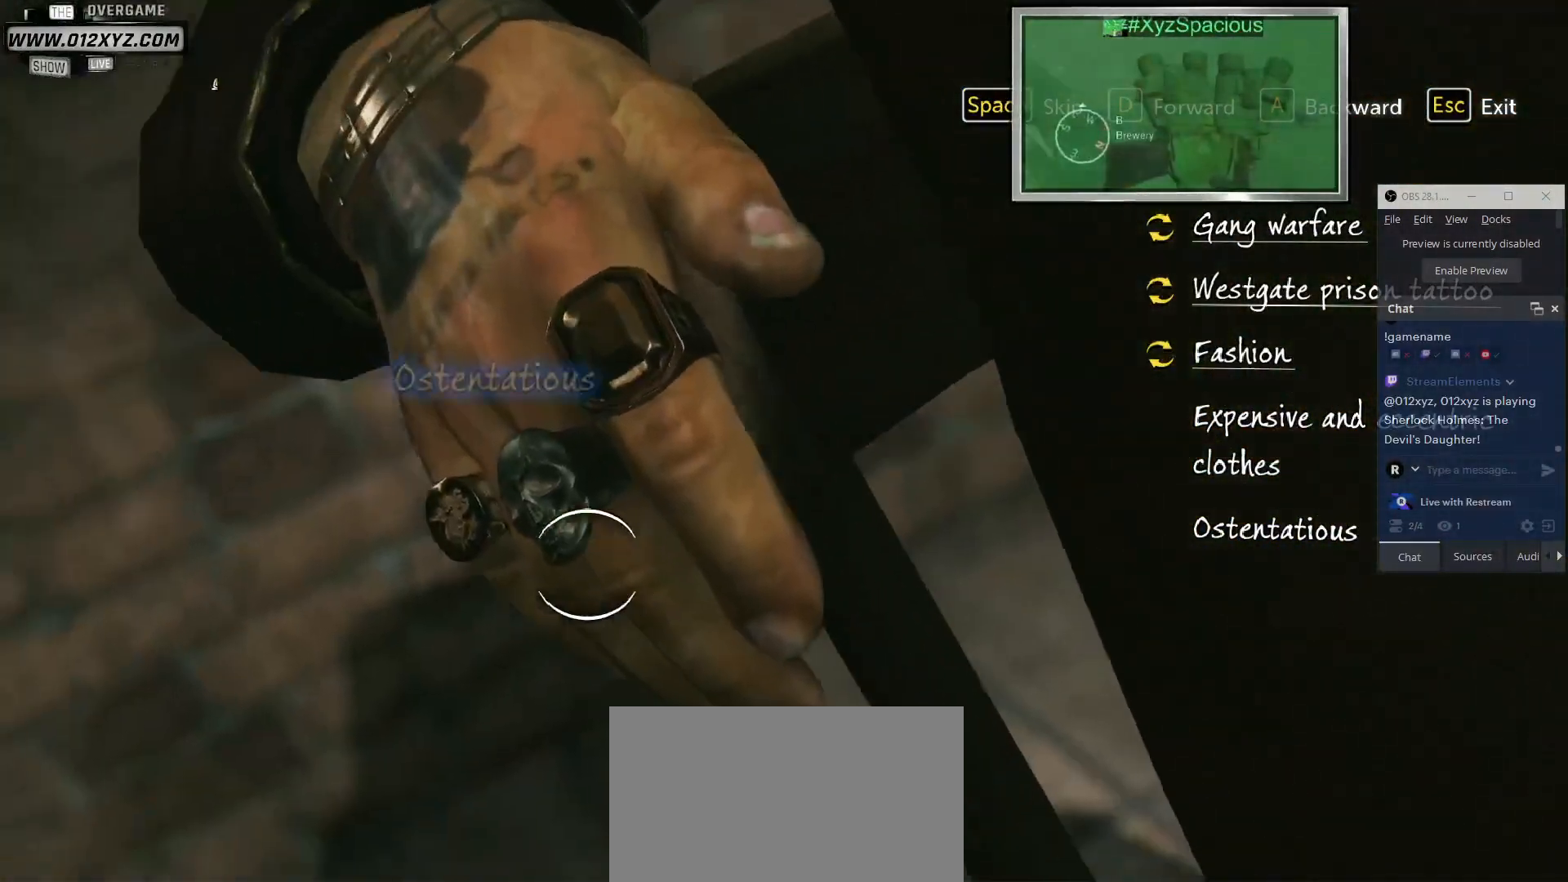
{"keys": [], "mouse": [], "events": [[200, "d", "up"]]}
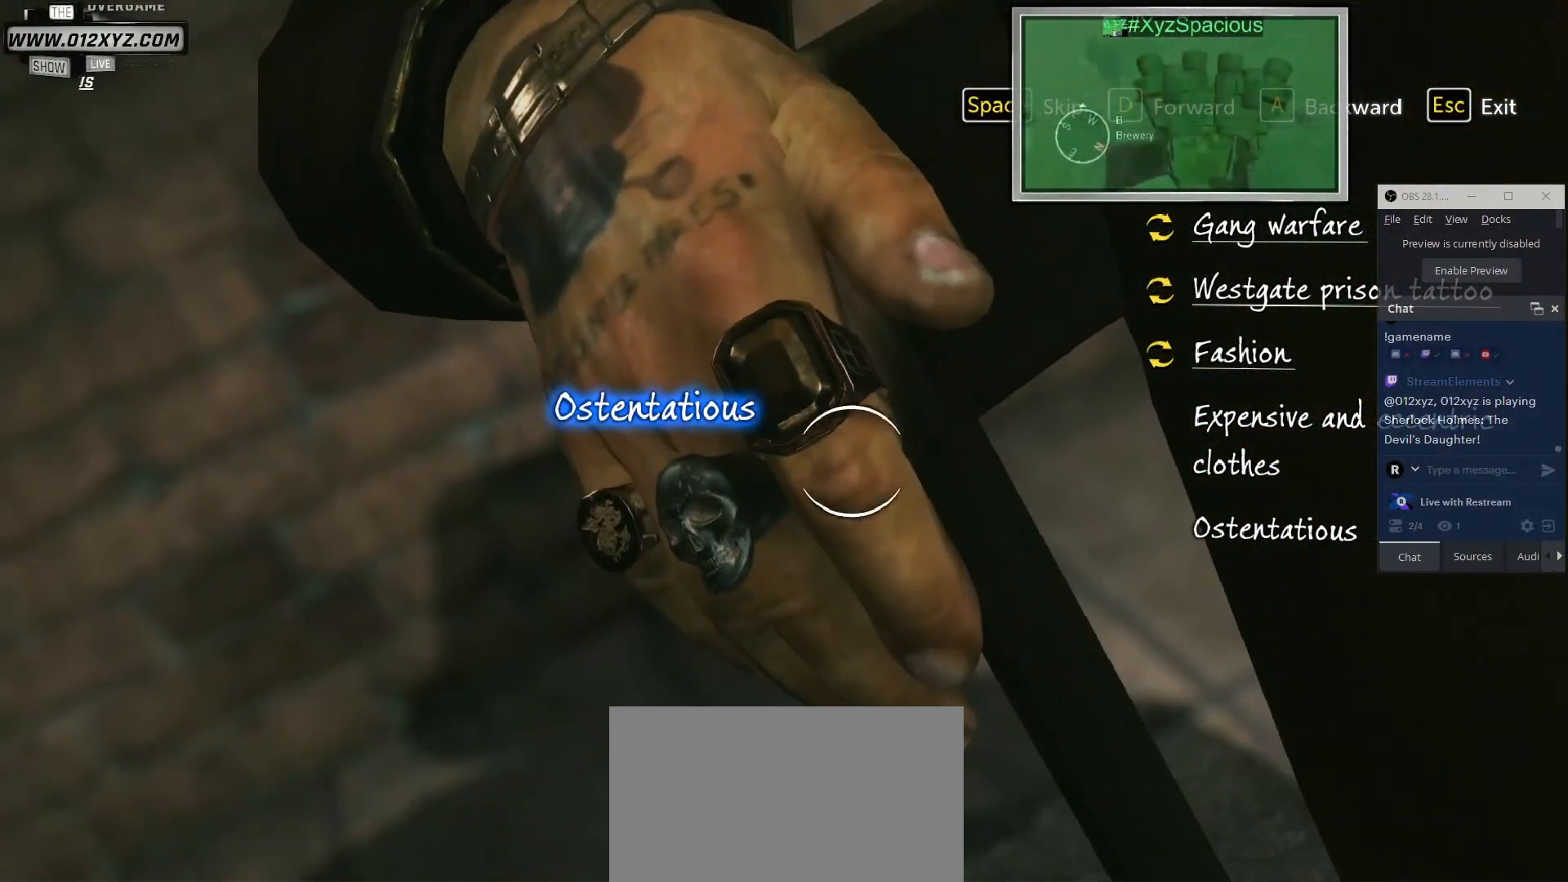
{"keys": [], "mouse": [], "events": []}
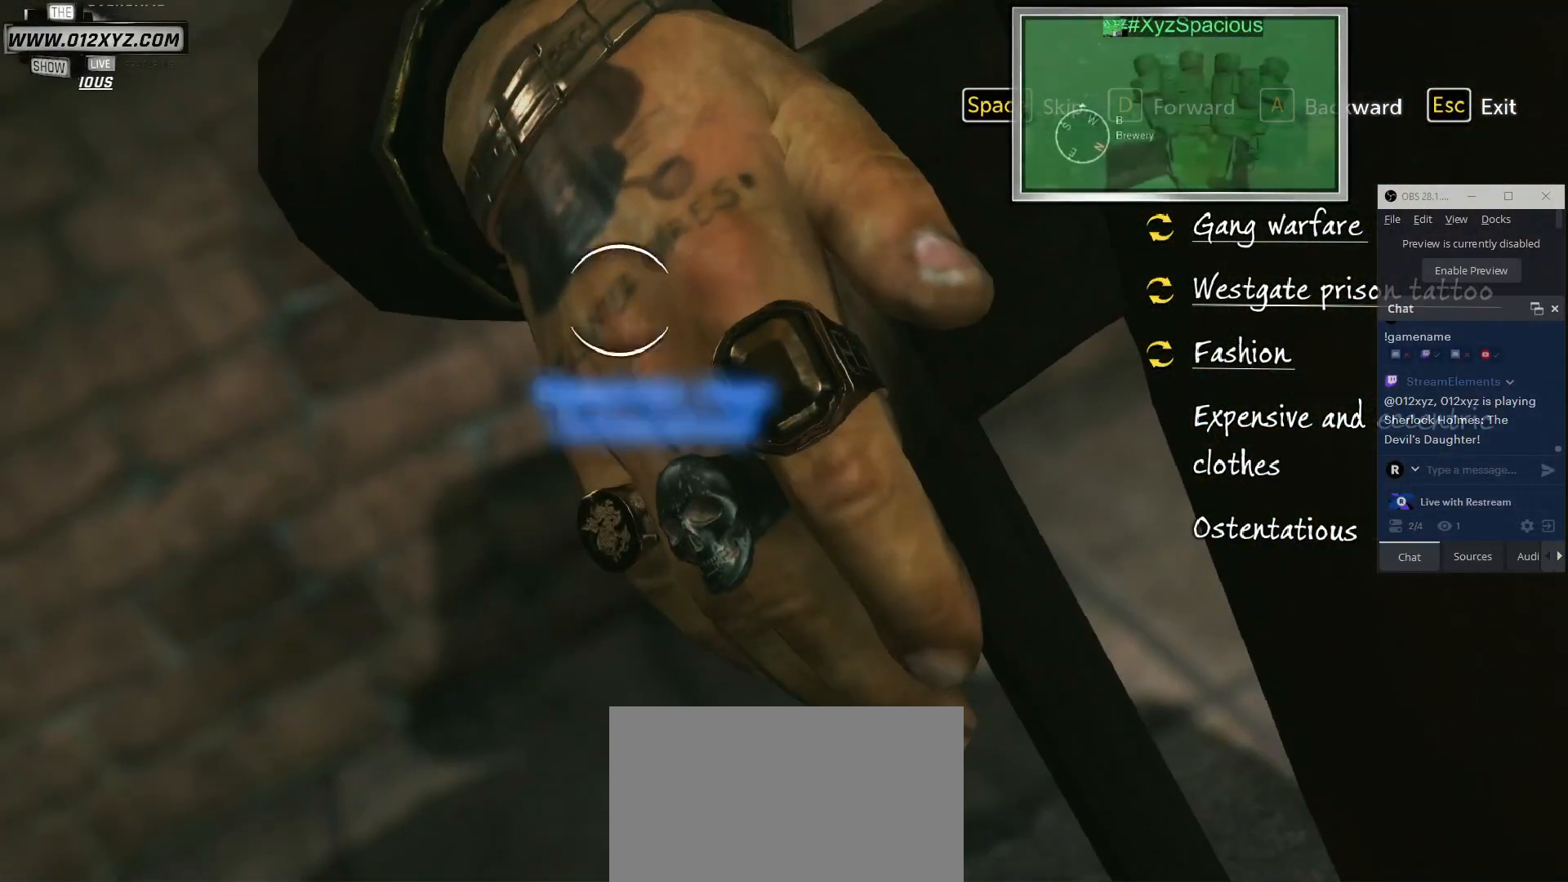
{"keys": [], "mouse": [], "events": []}
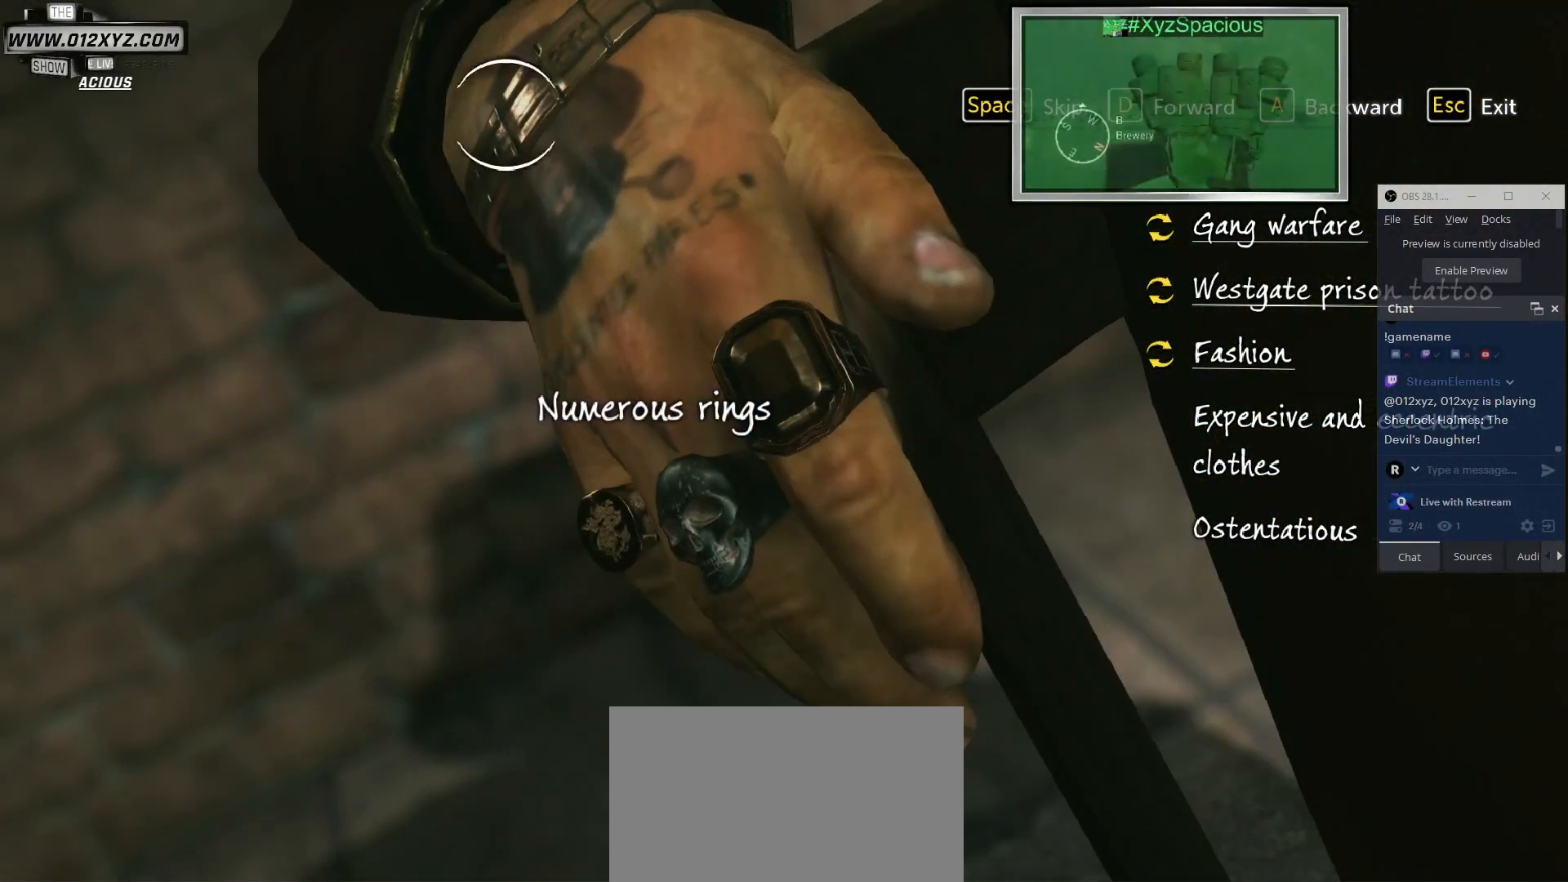
{"keys": ["d"], "mouse": [], "events": [[400, "d", "down"]]}
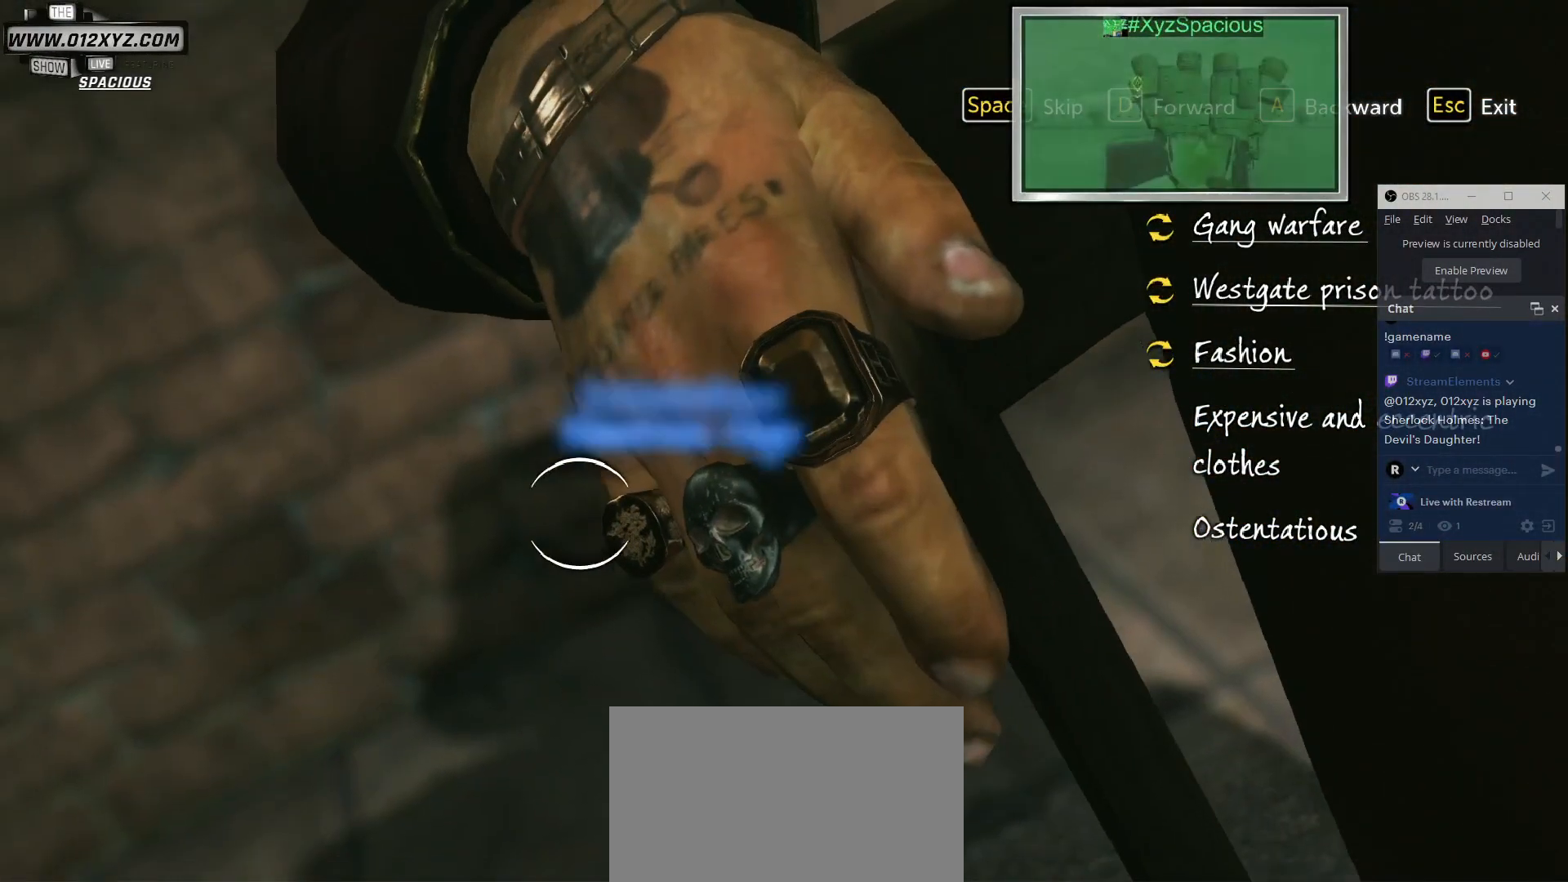
{"keys": [], "mouse": [], "events": [[400, "d", "up"]]}
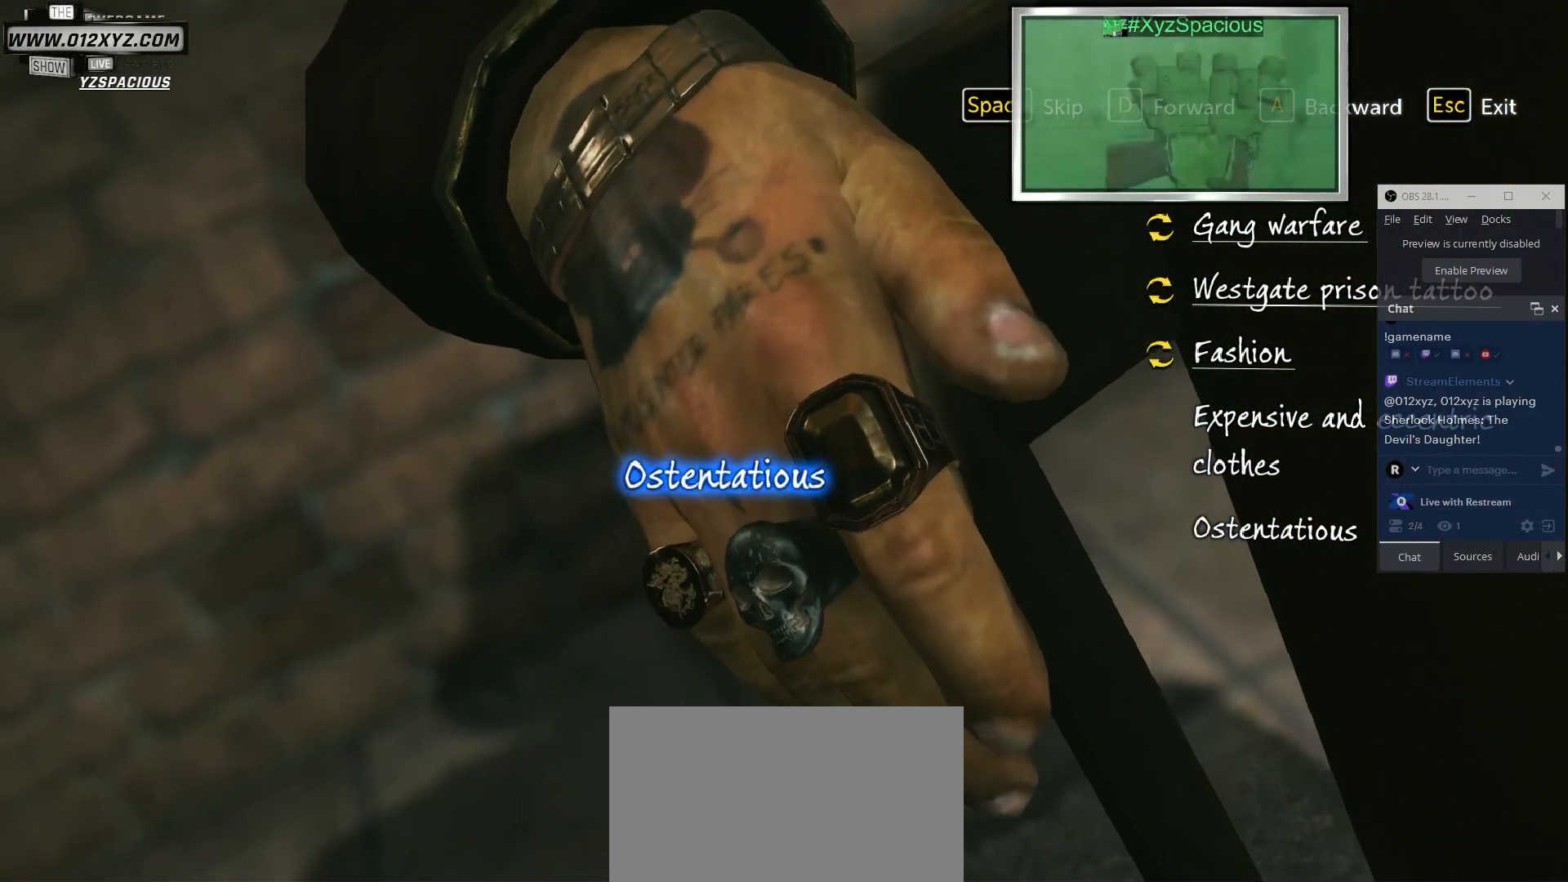
{"keys": [], "mouse": [], "events": [[333, "w", "down"], [467, "w", "up"]]}